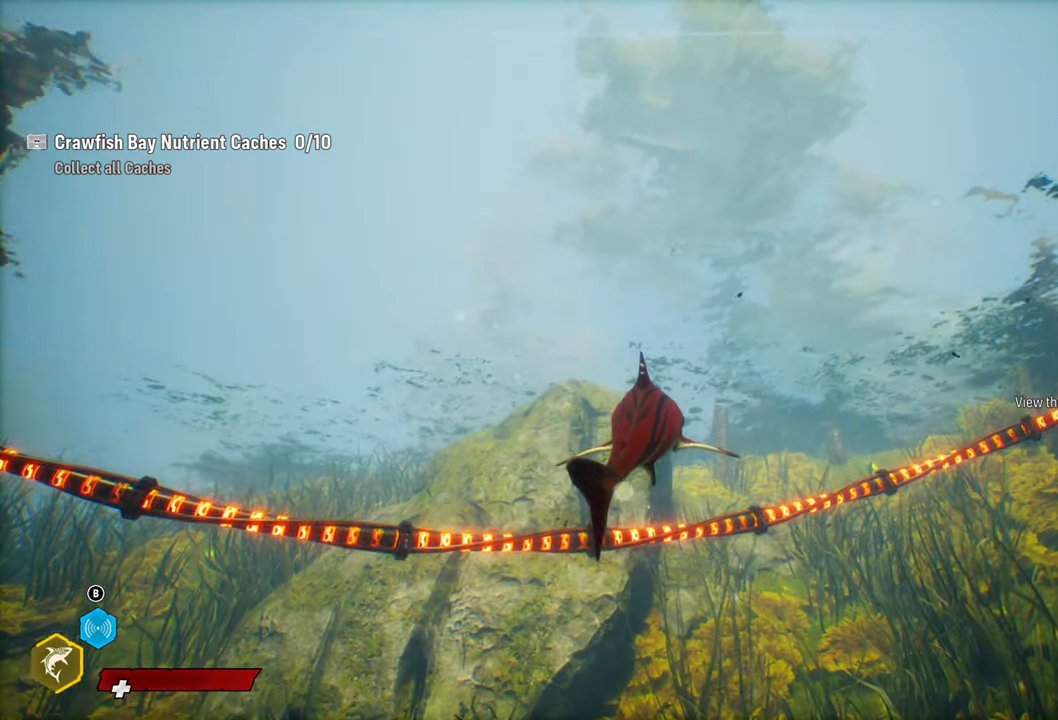
Gameplay with a controller (Xbox layout); each line is a JSON object with the inputs held at the frame after it. "events" lists button and stick changes between this image and that frame as [ms after this image, input, new state], when the widget could be followed in between.
{"buttons": [], "left_stick": "up", "right_stick": "center", "events": []}
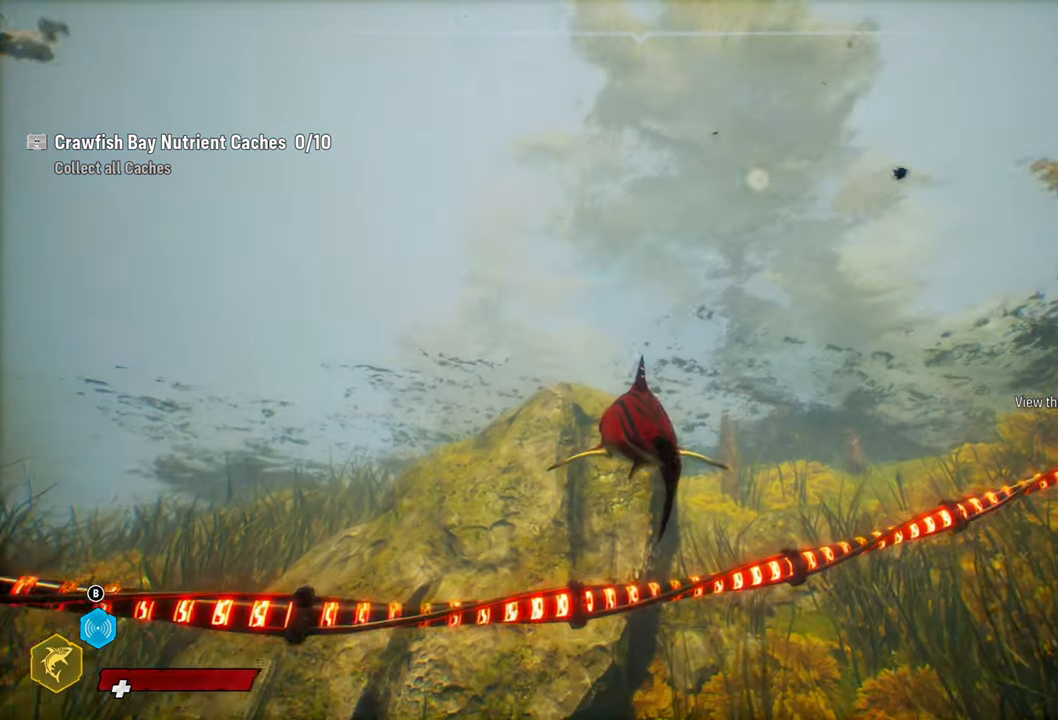
{"buttons": [], "left_stick": "up", "right_stick": "center", "events": []}
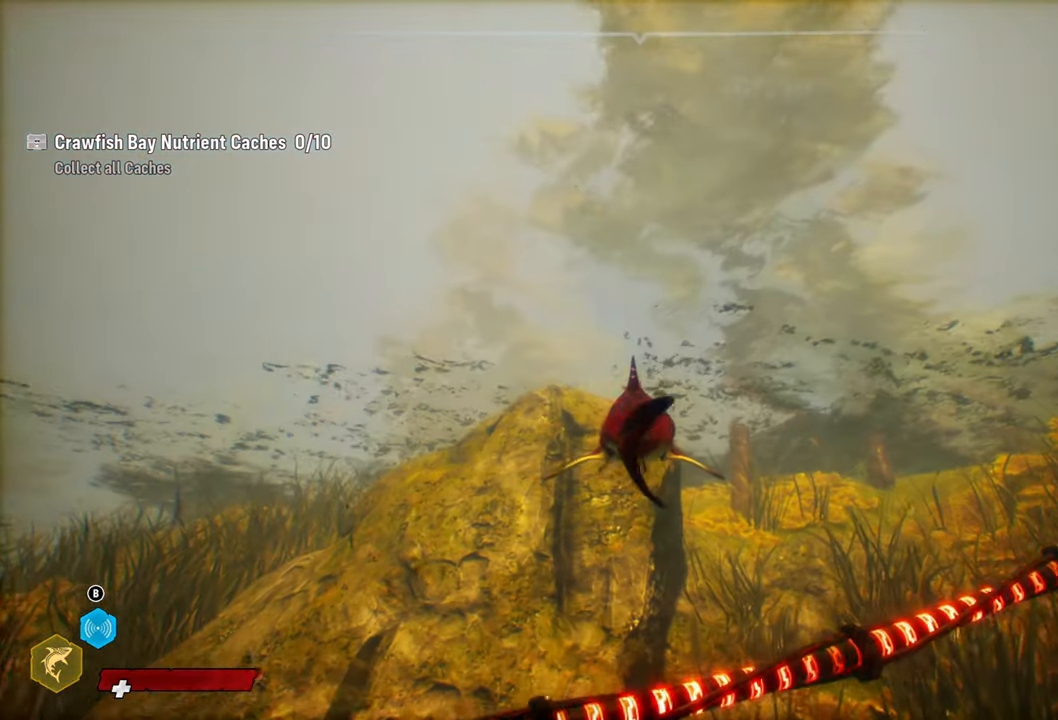
{"buttons": [], "left_stick": "up", "right_stick": "down-left", "events": [[200, "right_stick", "down-left"]]}
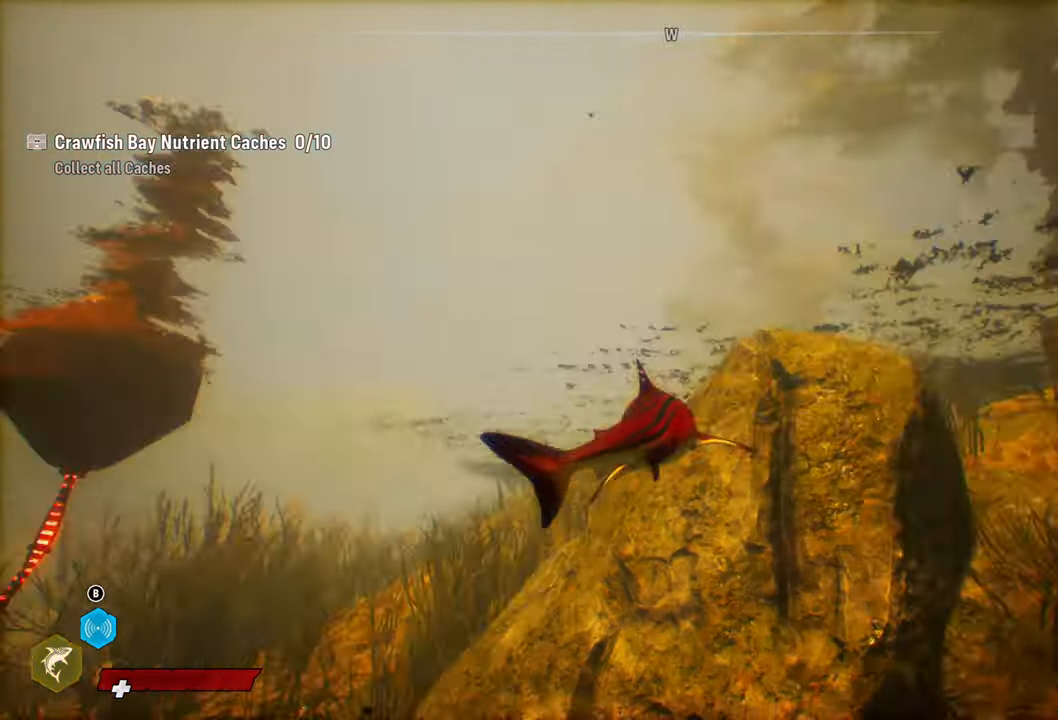
{"buttons": [], "left_stick": "center", "right_stick": "down-left", "events": [[120, "left_stick", "center"]]}
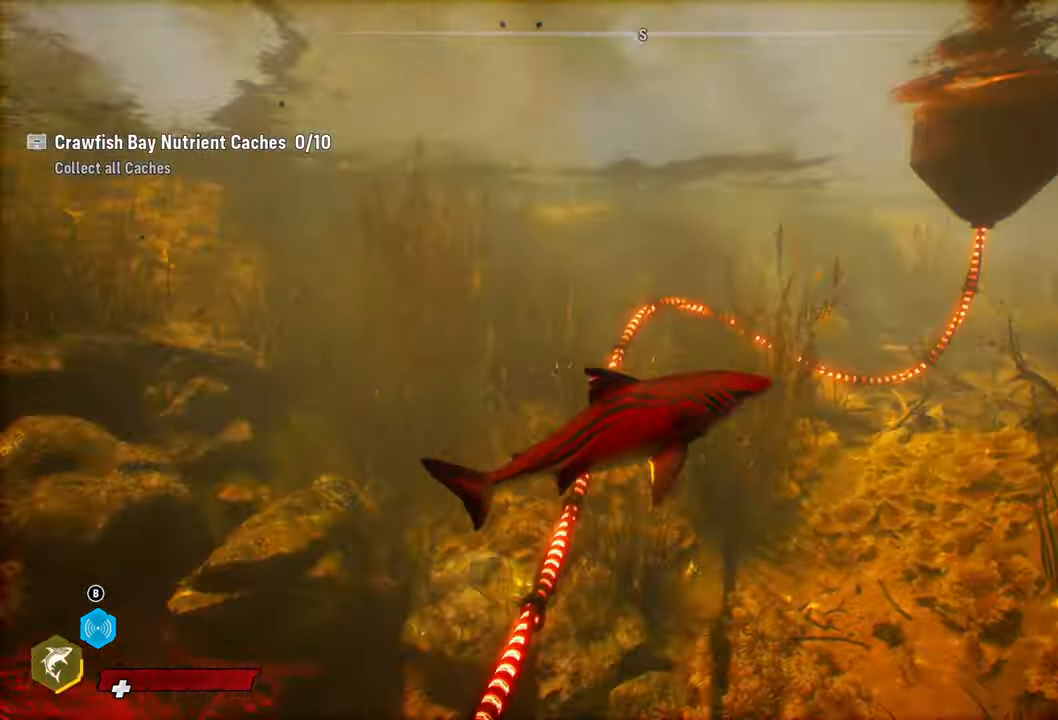
{"buttons": [], "left_stick": "center", "right_stick": "left", "events": [[180, "right_stick", "center"], [500, "right_stick", "left"]]}
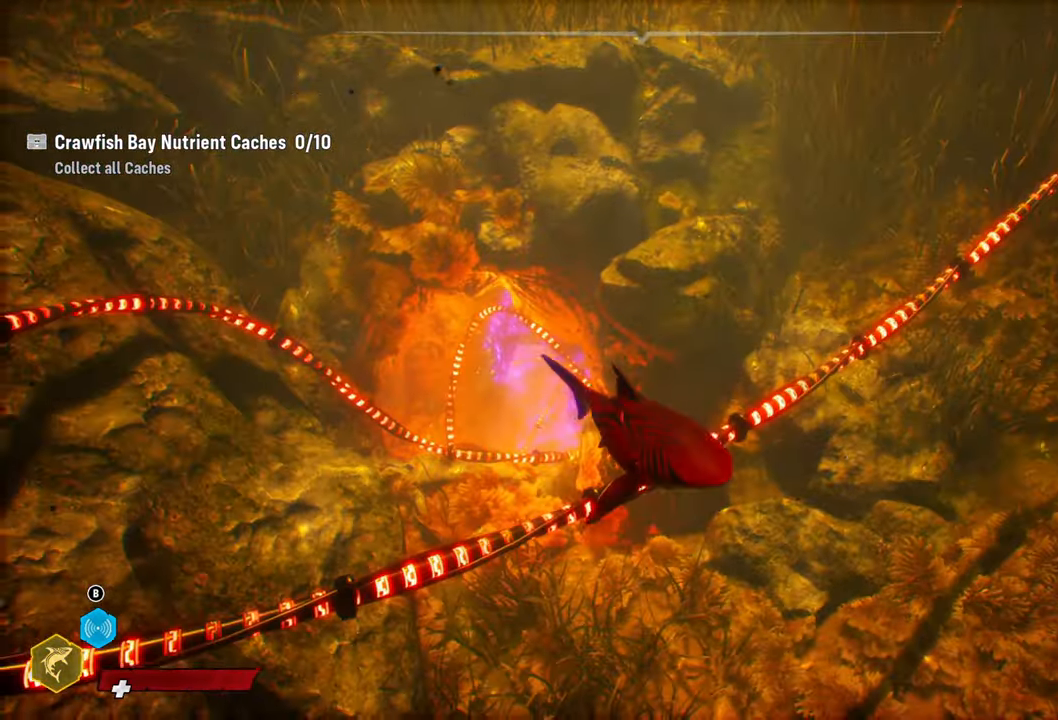
{"buttons": [], "left_stick": "center", "right_stick": "up-left", "events": [[420, "right_stick", "up-left"]]}
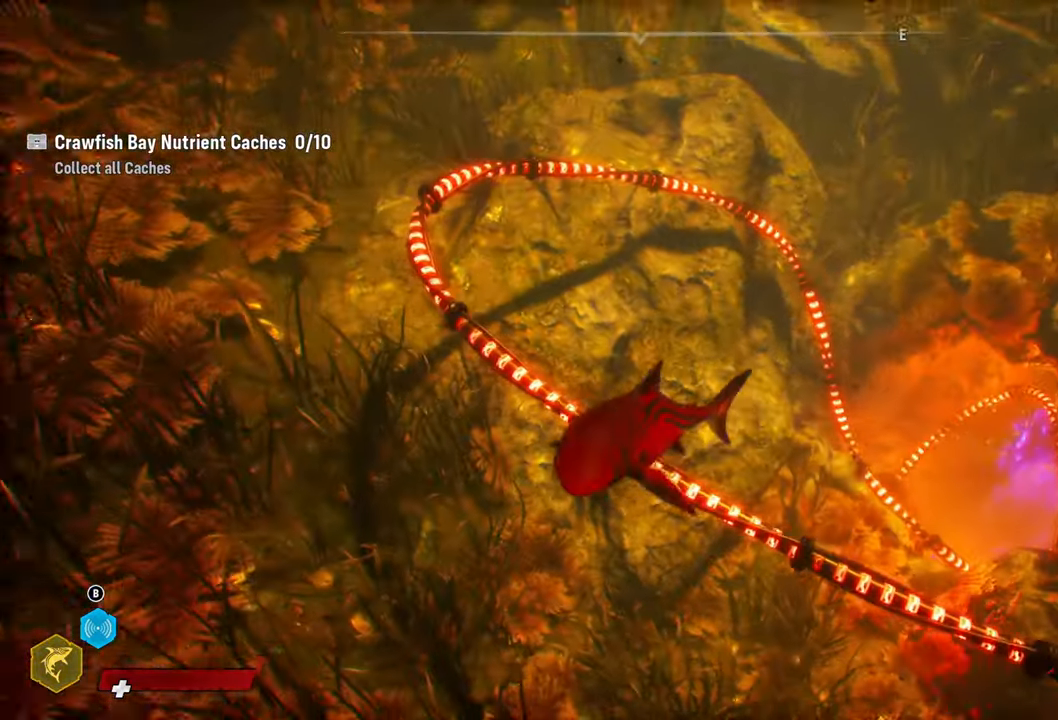
{"buttons": ["L2"], "left_stick": "center", "right_stick": "up", "events": [[100, "right_stick", "center"], [180, "L2", "down"], [280, "right_stick", "up"]]}
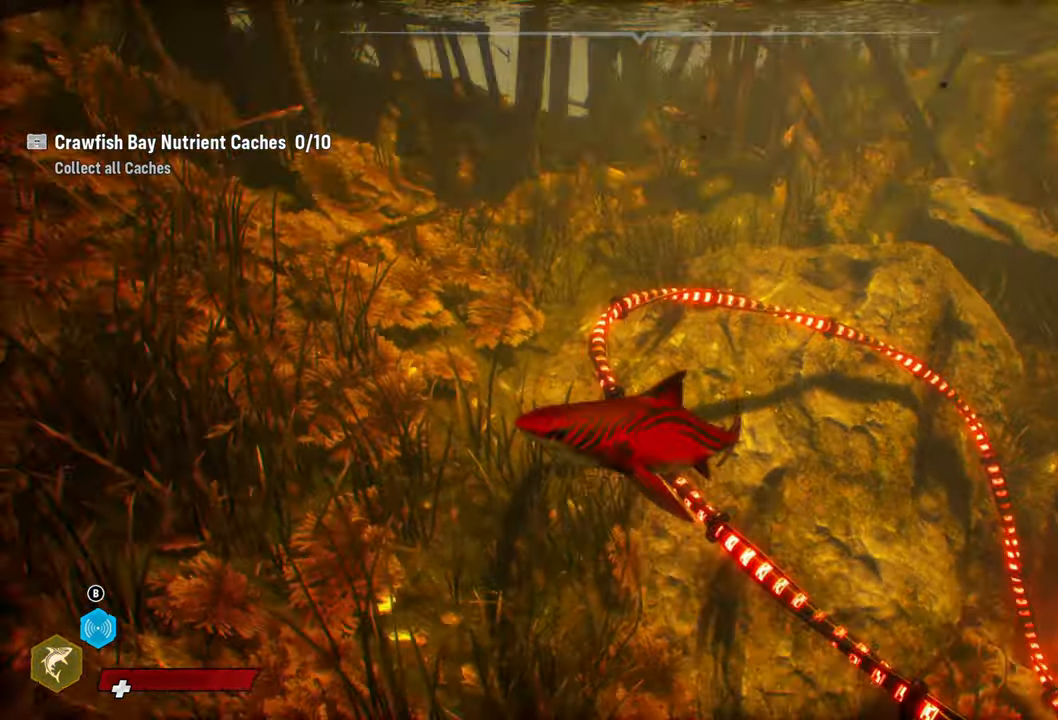
{"buttons": [], "left_stick": "up", "right_stick": "down-right", "events": [[200, "right_stick", "center"], [440, "L2", "up"], [460, "right_stick", "down-right"], [480, "left_stick", "up"]]}
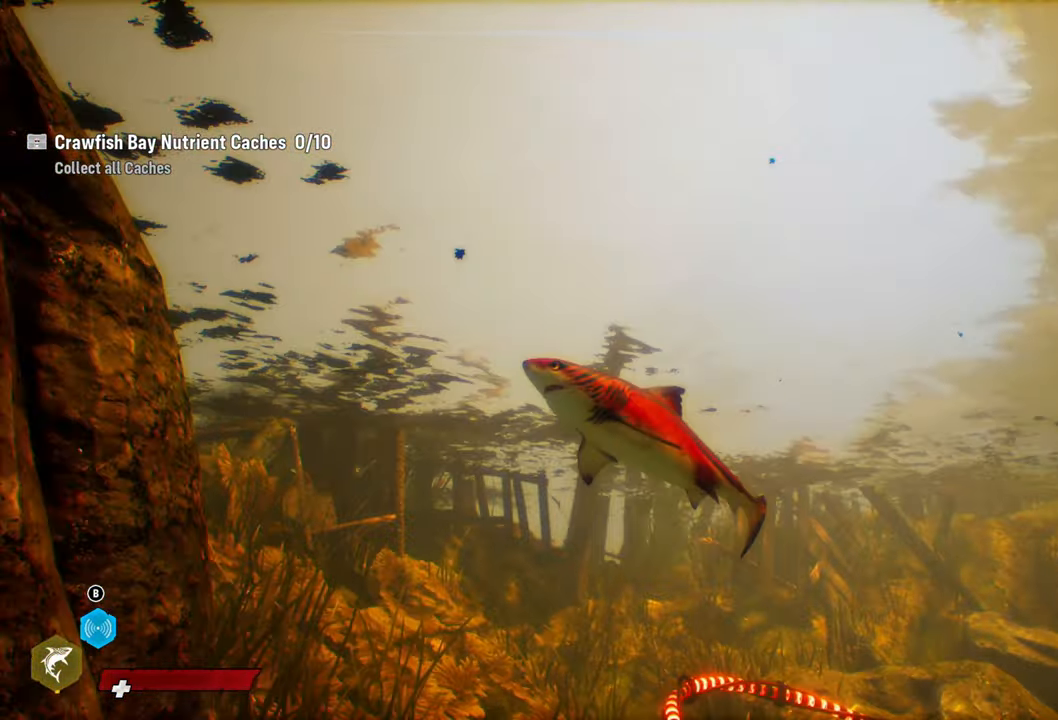
{"buttons": [], "left_stick": "up", "right_stick": "down-right", "events": []}
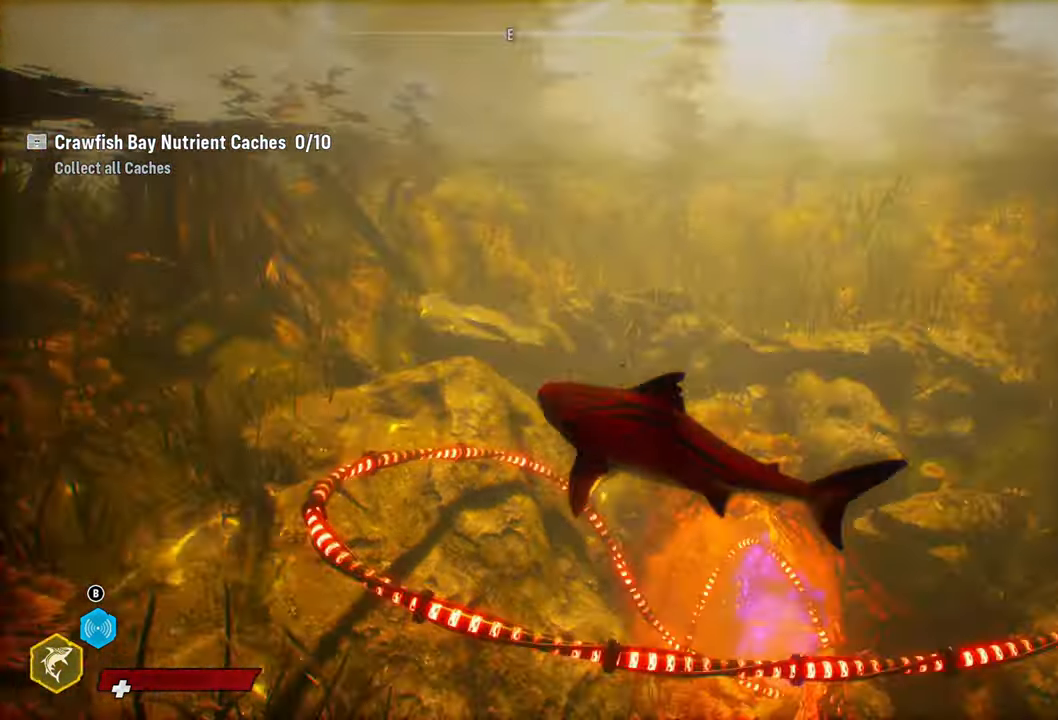
{"buttons": [], "left_stick": "center", "right_stick": "up", "events": [[280, "right_stick", "center"], [400, "left_stick", "center"], [420, "right_stick", "up"]]}
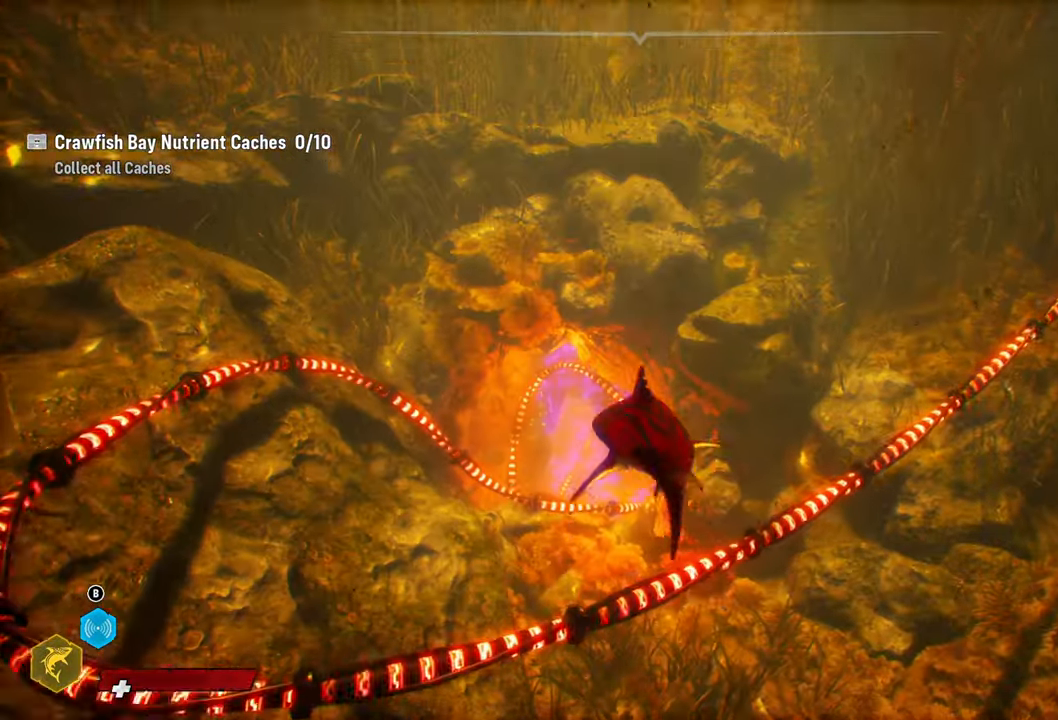
{"buttons": [], "left_stick": "left", "right_stick": "center", "events": [[200, "right_stick", "center"], [280, "left_stick", "left"]]}
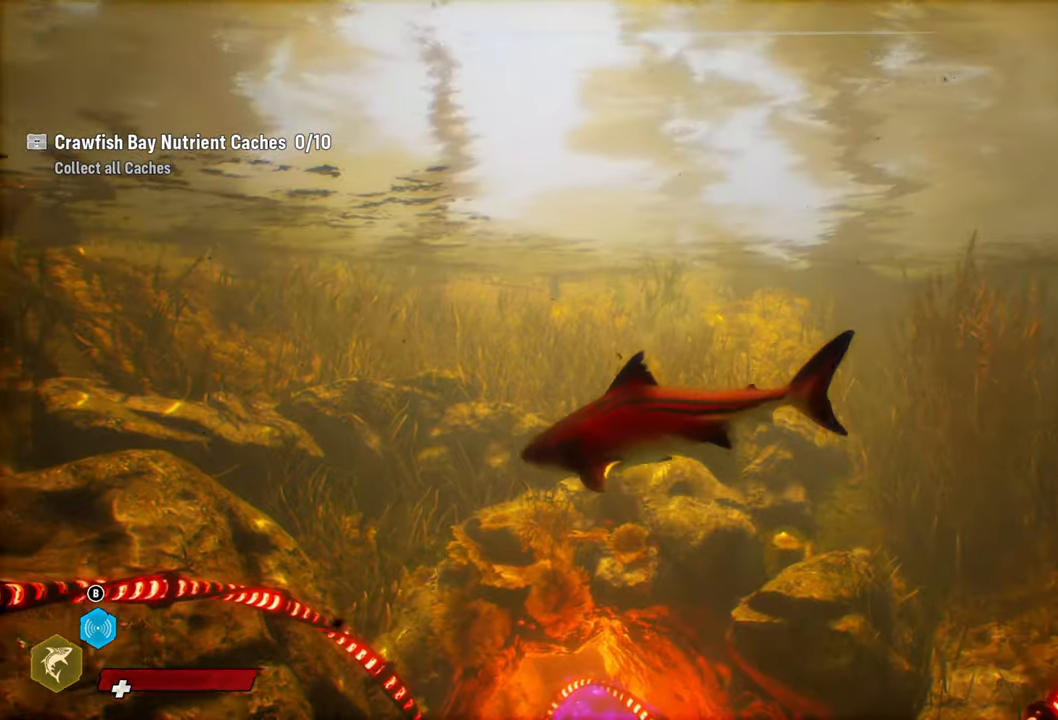
{"buttons": [], "left_stick": "up", "right_stick": "center", "events": [[220, "left_stick", "up-left"], [440, "left_stick", "up"]]}
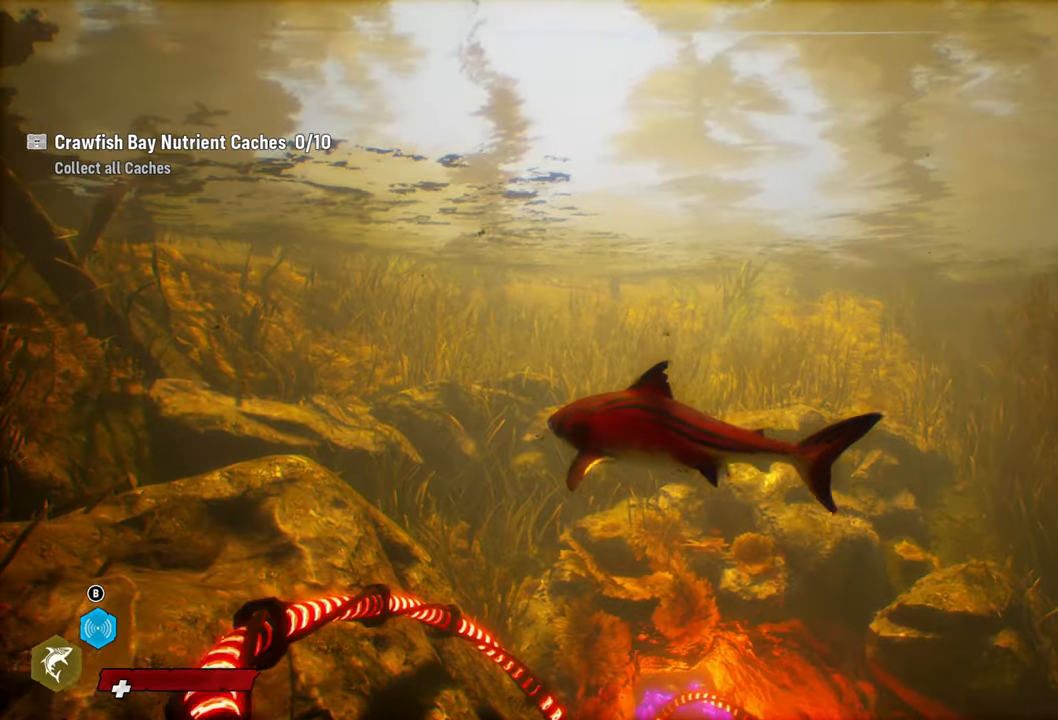
{"buttons": ["L2"], "left_stick": "up", "right_stick": "center", "events": [[320, "L2", "down"]]}
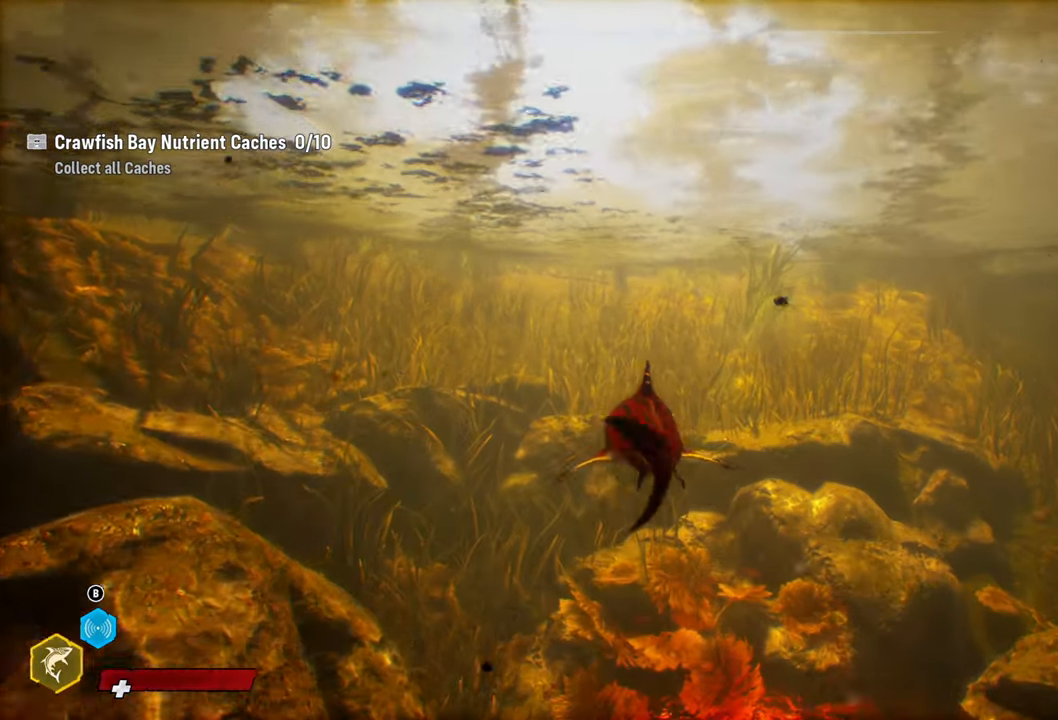
{"buttons": ["L2", "R2"], "left_stick": "up", "right_stick": "right", "events": [[300, "R2", "down"], [360, "right_stick", "right"]]}
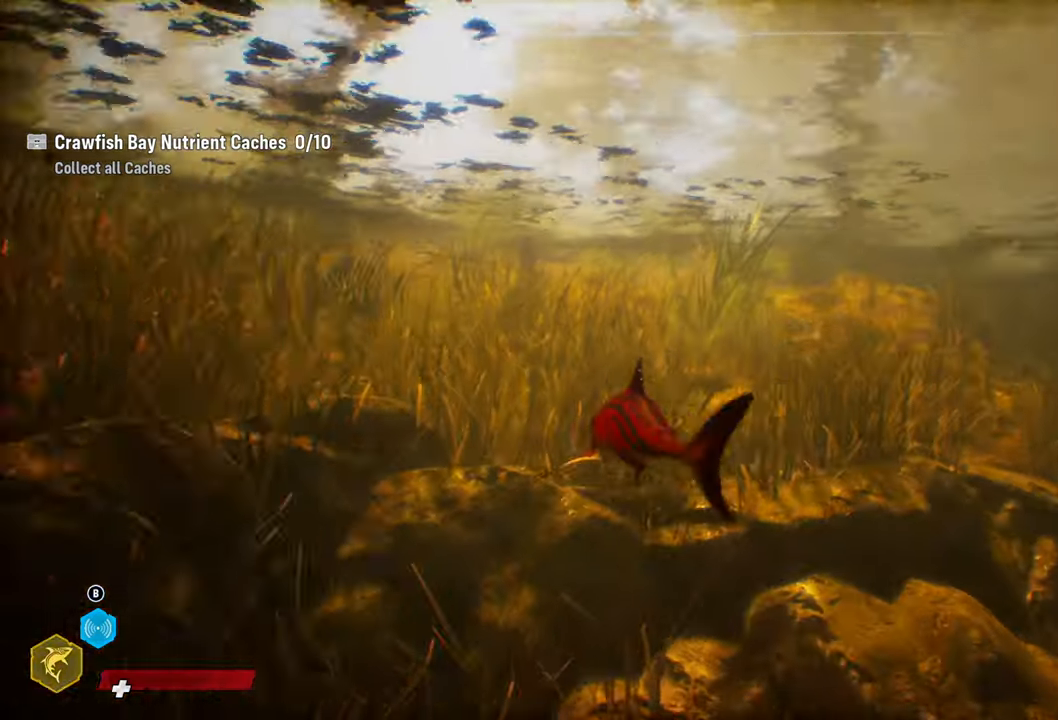
{"buttons": ["L2", "R2"], "left_stick": "up", "right_stick": "right", "events": []}
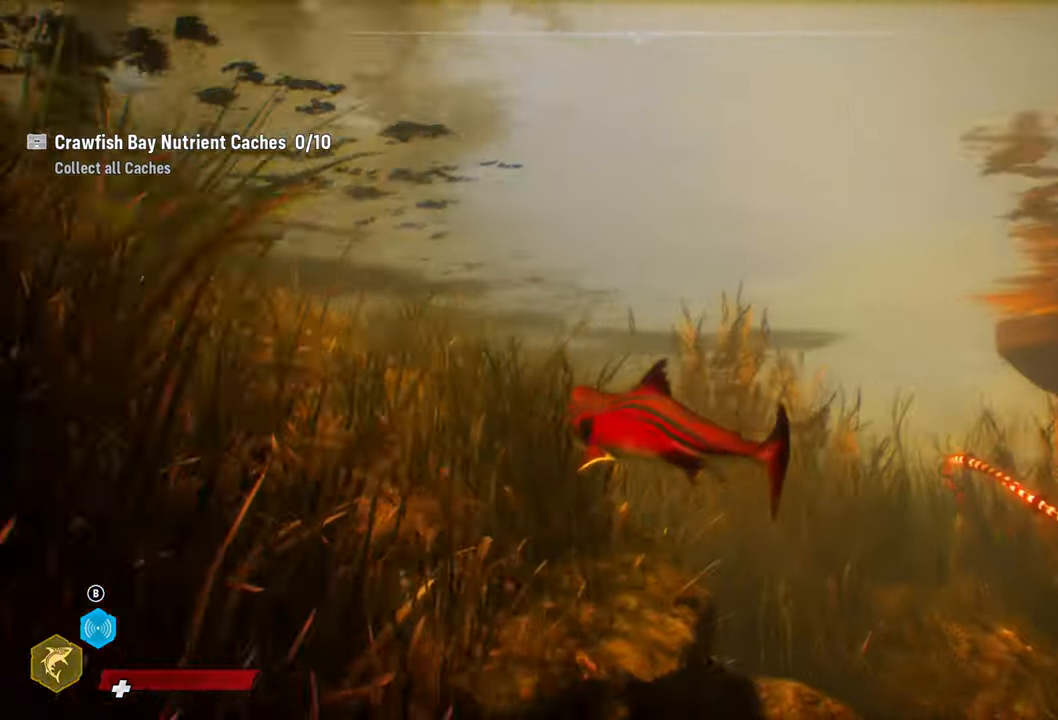
{"buttons": ["L2"], "left_stick": "up", "right_stick": "center", "events": [[140, "R2", "up"], [140, "right_stick", "center"]]}
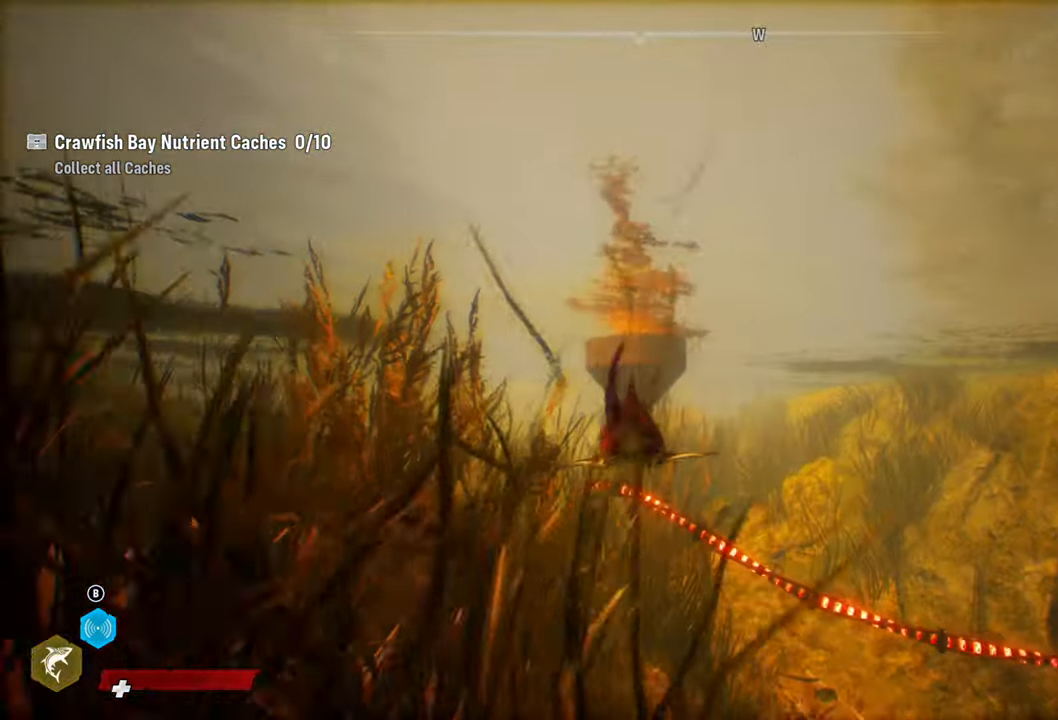
{"buttons": ["L2"], "left_stick": "up", "right_stick": "left", "events": [[500, "right_stick", "left"]]}
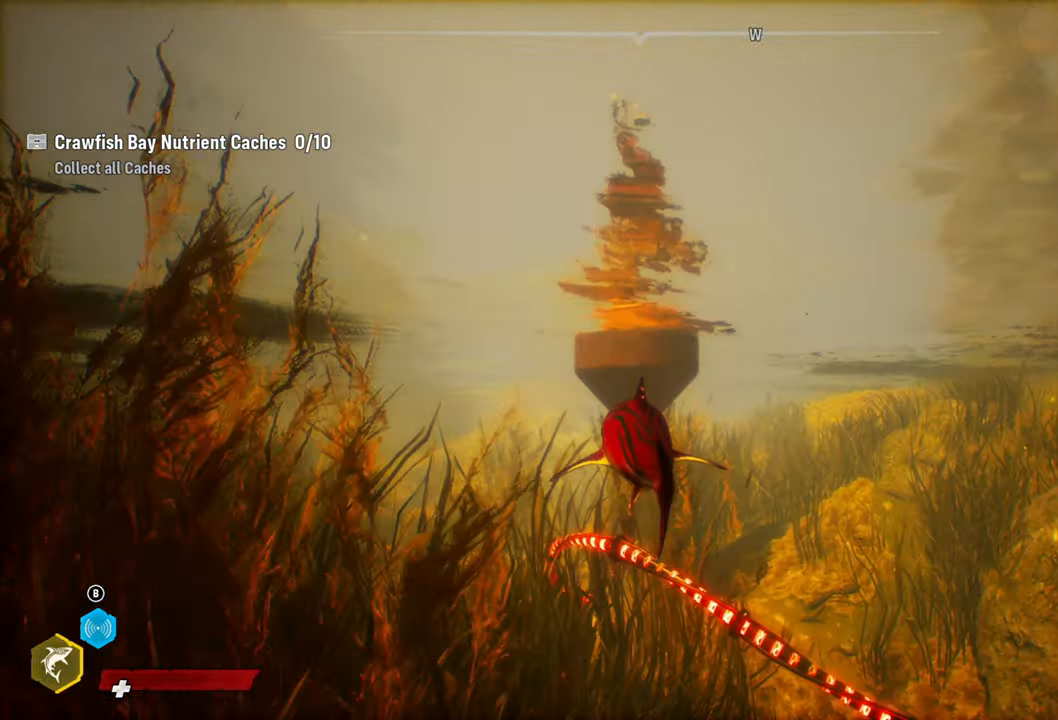
{"buttons": ["L2"], "left_stick": "up-left", "right_stick": "down-right", "events": [[160, "left_stick", "up-left"], [260, "right_stick", "center"], [380, "right_stick", "down-right"]]}
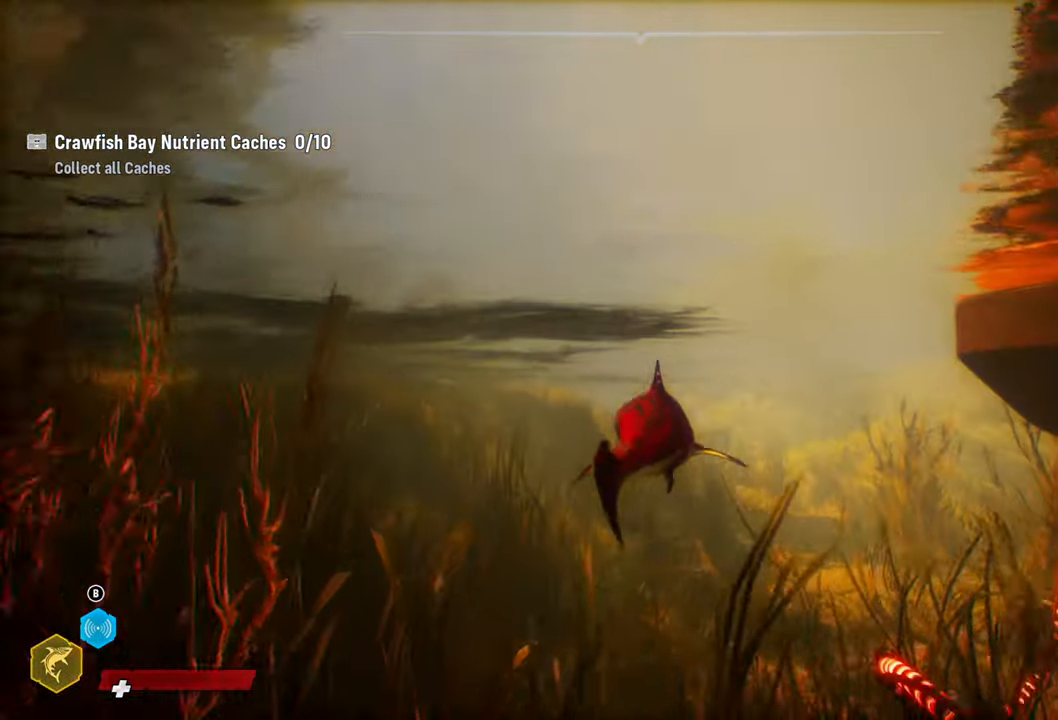
{"buttons": ["L2"], "left_stick": "up-left", "right_stick": "up-right", "events": [[220, "right_stick", "center"], [400, "right_stick", "up-right"]]}
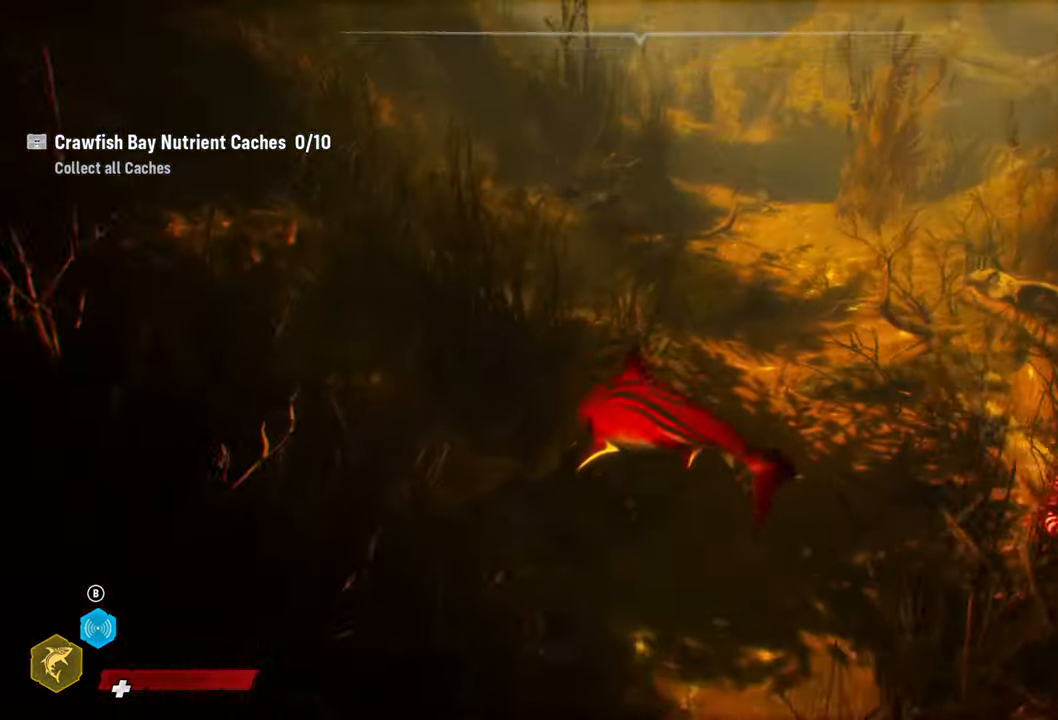
{"buttons": ["L2"], "left_stick": "up", "right_stick": "center", "events": [[160, "right_stick", "center"], [360, "left_stick", "up"]]}
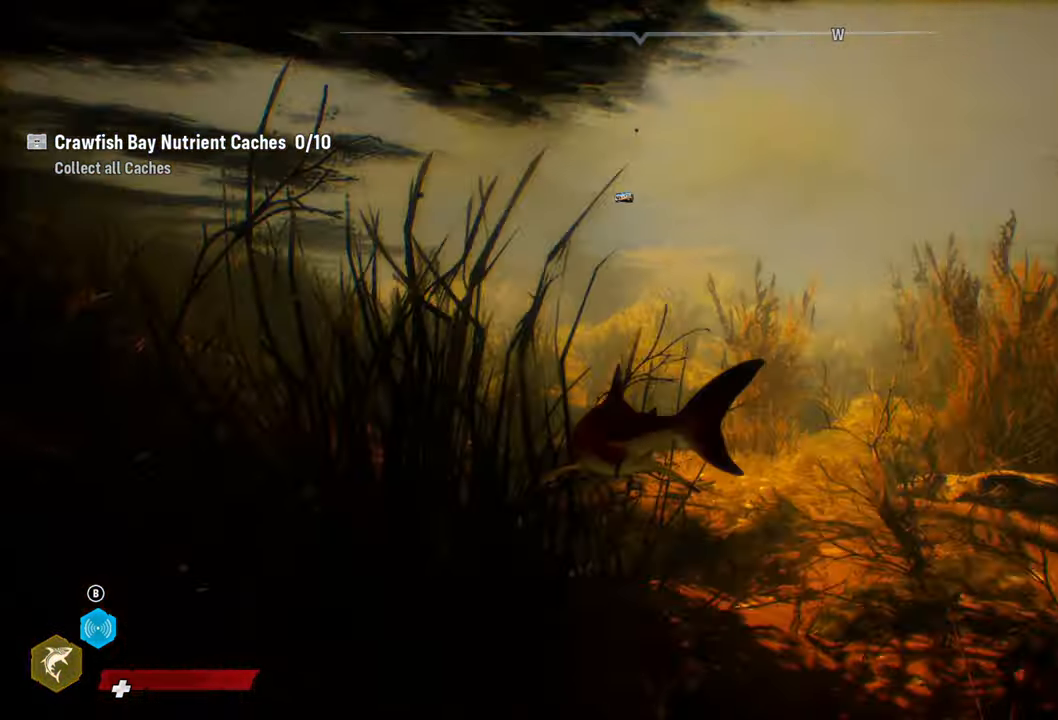
{"buttons": ["B", "L2"], "left_stick": "up", "right_stick": "center", "events": [[500, "B", "down"]]}
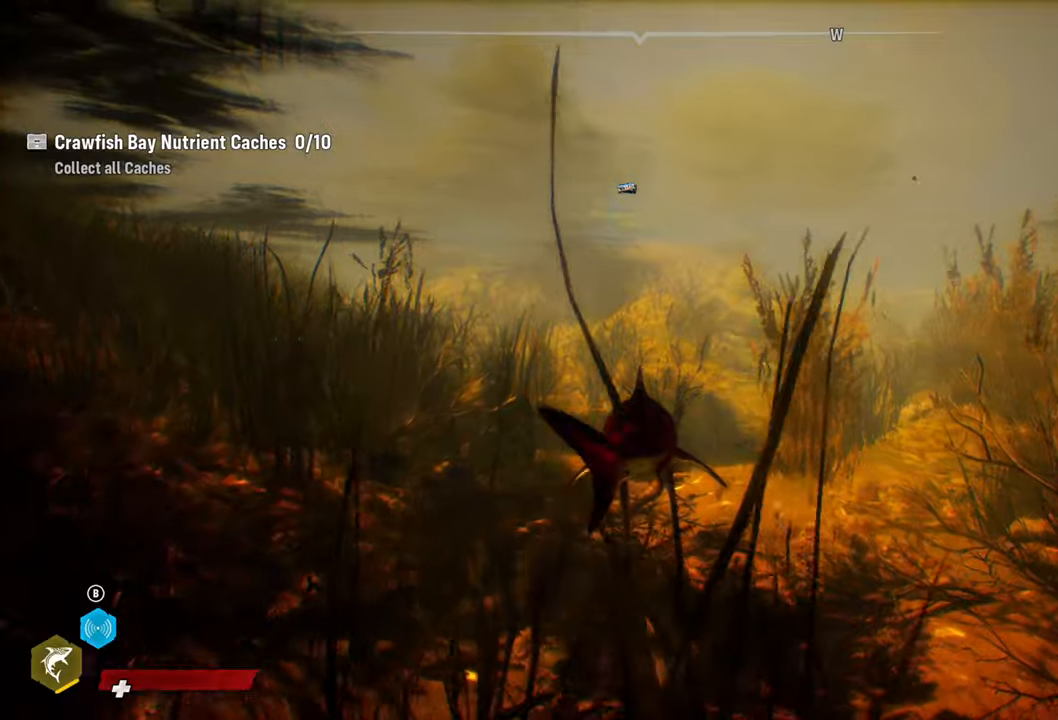
{"buttons": ["L2"], "left_stick": "up", "right_stick": "center", "events": [[180, "B", "up"]]}
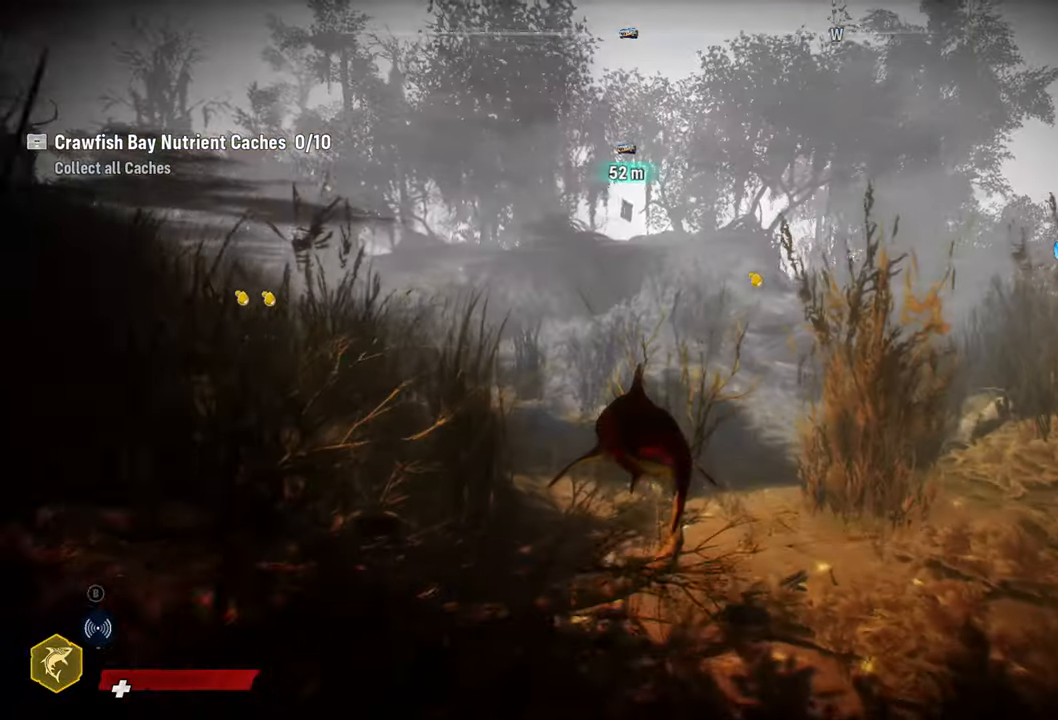
{"buttons": ["L2"], "left_stick": "up-right", "right_stick": "right", "events": [[420, "left_stick", "up-right"], [480, "right_stick", "right"]]}
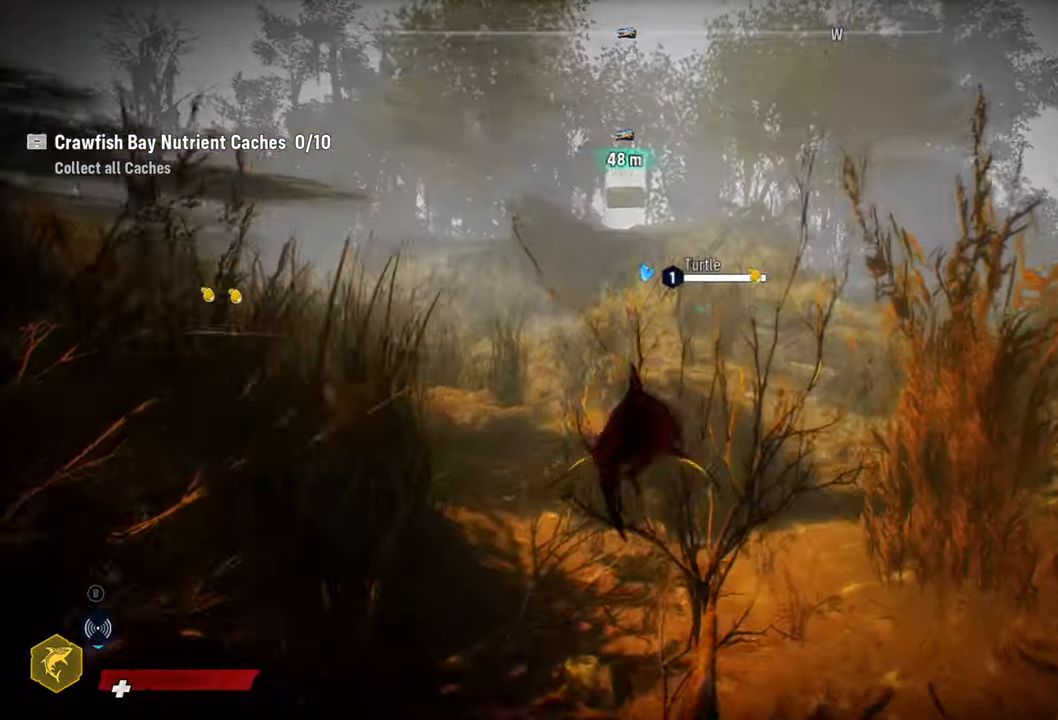
{"buttons": ["L2"], "left_stick": "up-left", "right_stick": "center", "events": [[280, "right_stick", "center"], [400, "left_stick", "up-left"]]}
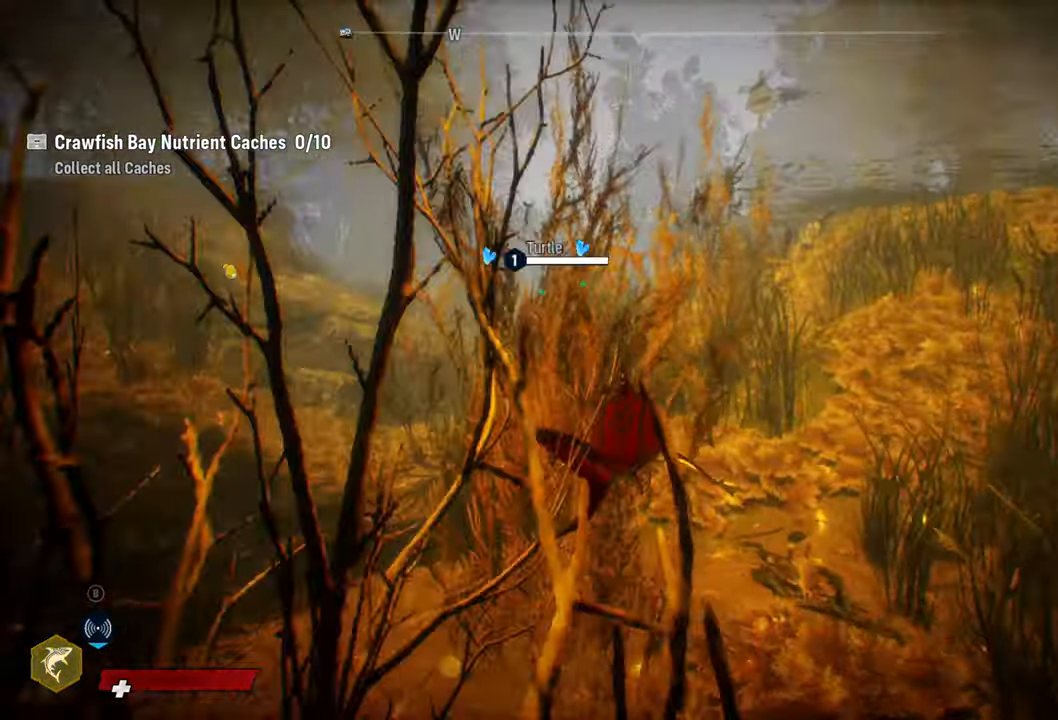
{"buttons": ["L2"], "left_stick": "up-left", "right_stick": "center", "events": [[60, "right_stick", "left"], [340, "right_stick", "center"]]}
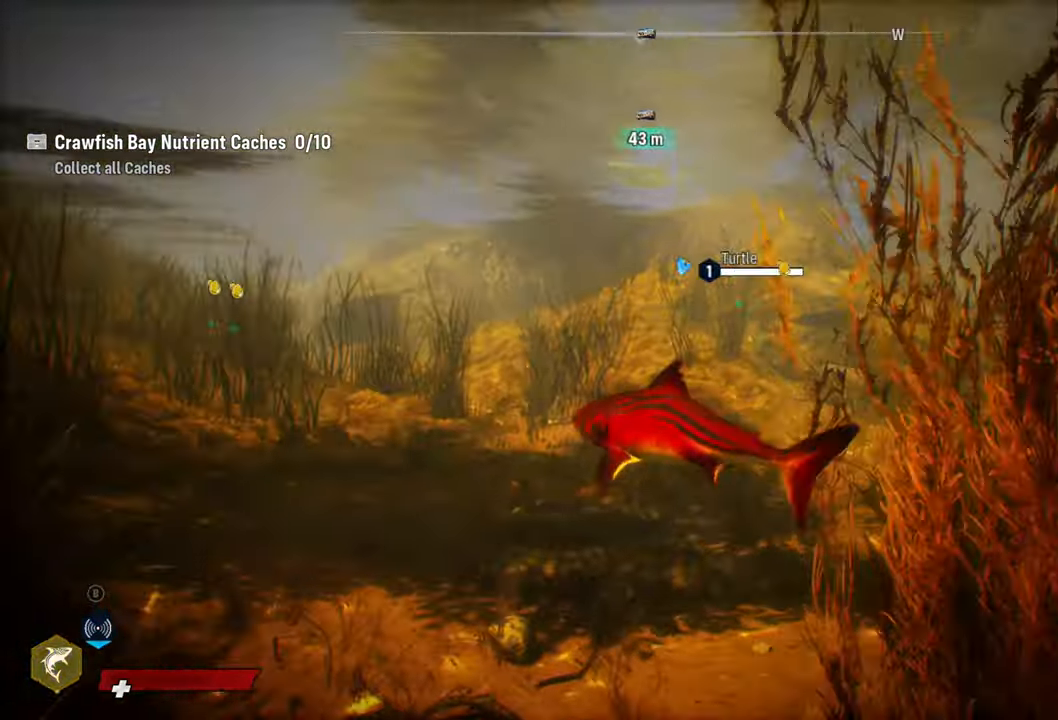
{"buttons": ["L2"], "left_stick": "up-left", "right_stick": "center", "events": []}
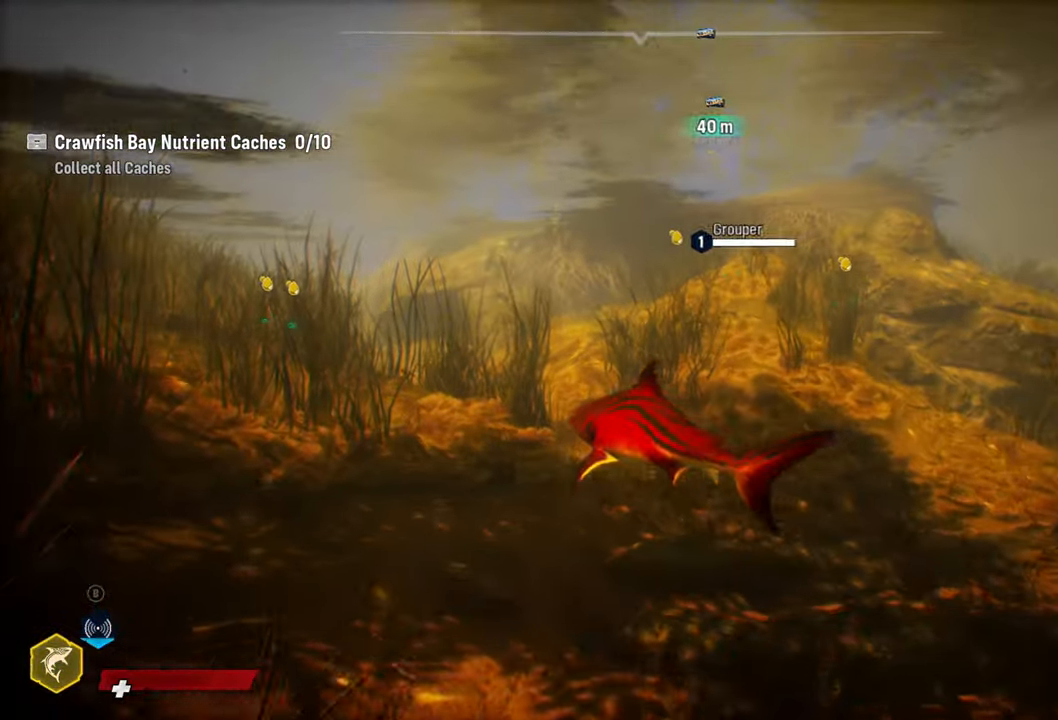
{"buttons": ["L2"], "left_stick": "up", "right_stick": "center", "events": [[60, "left_stick", "up"]]}